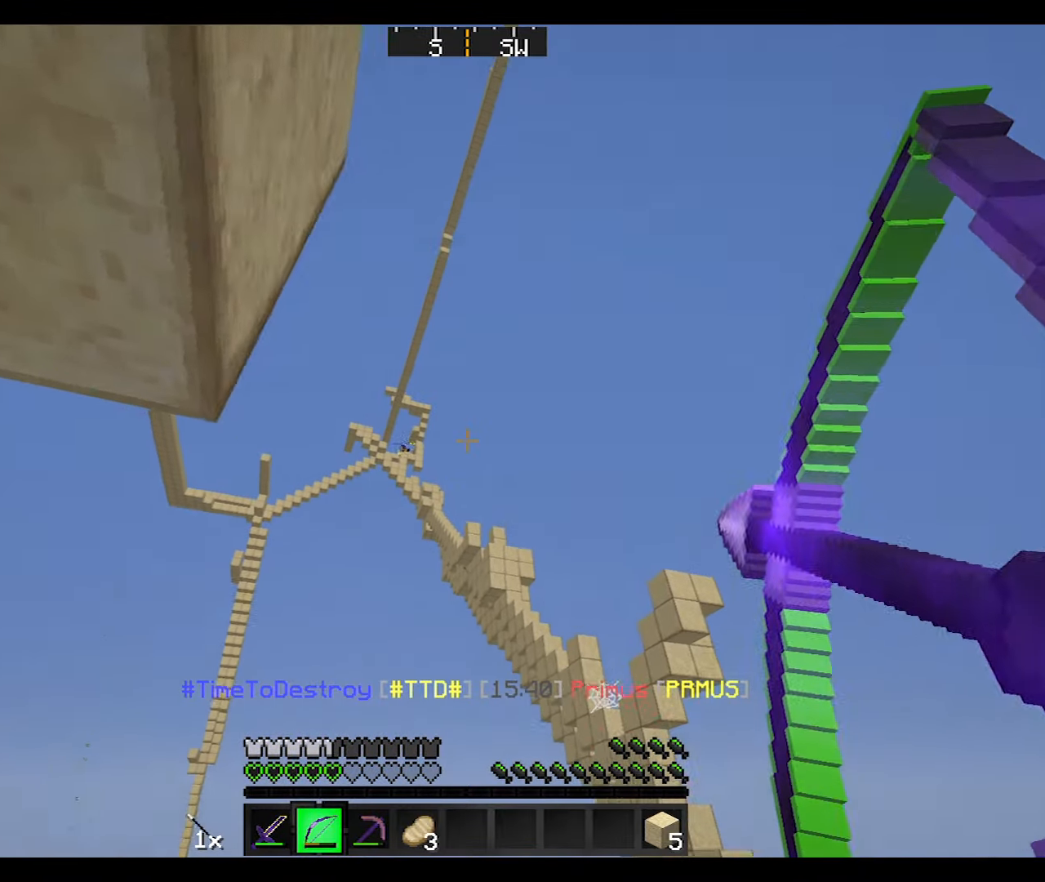
Gameplay with keyboard and mouse; each line is a JSON object with the keys and mouse buttons held at the frame after it. "events" lists presses ("down") and releases ("up") of "a", "d", "s", "w", "mouse_left" and "mouse_right" between this image and that frame as [ms after this image, input, new state], when the widget could be followed in between. "mouse_left", "mouse_right" = the "left", "right" buttons of the "mouse" list. No other keys are recorded. Fast repeated clicks can show as one long hold. Mouse movement is not recorded.
{"keys": [], "mouse": ["right"], "events": [[67, "w", "down"], [200, "w", "up"], [367, "d", "up"]]}
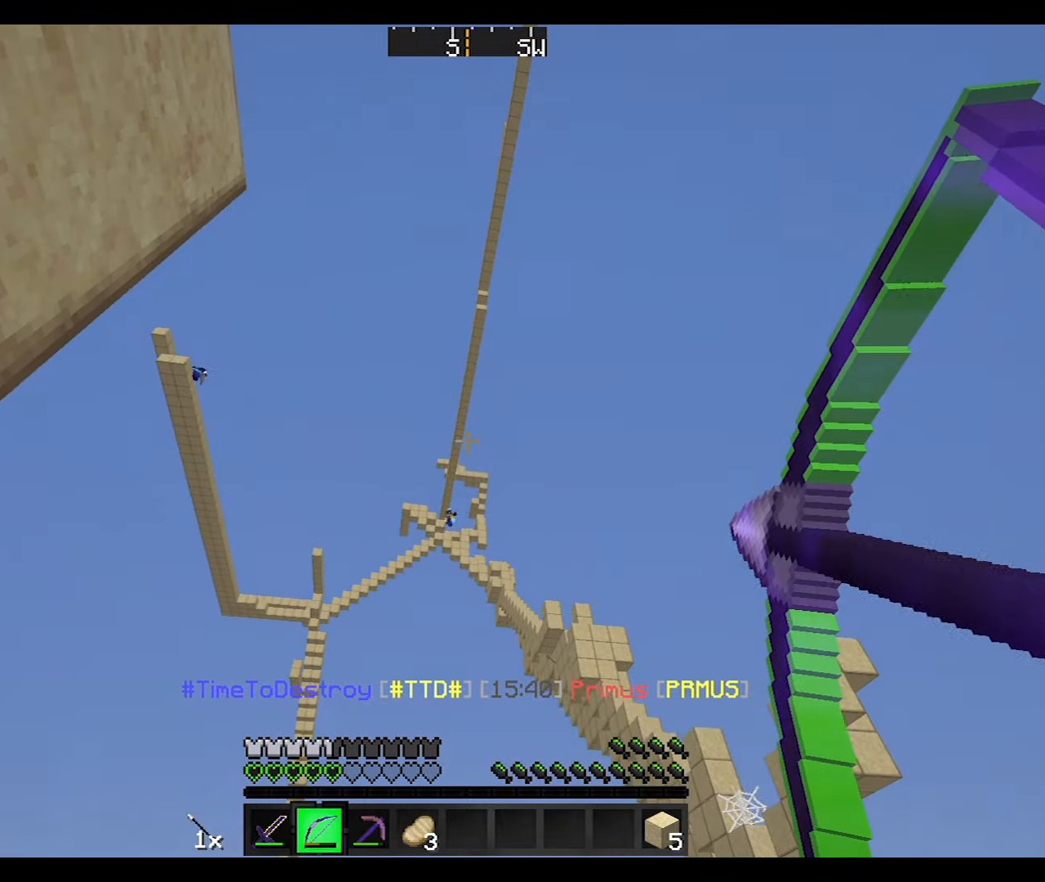
{"keys": ["a"], "mouse": ["right"], "events": [[266, "a", "down"], [266, "mouse_right", "up"], [367, "mouse_left", "down"], [433, "mouse_right", "down"], [467, "mouse_left", "up"]]}
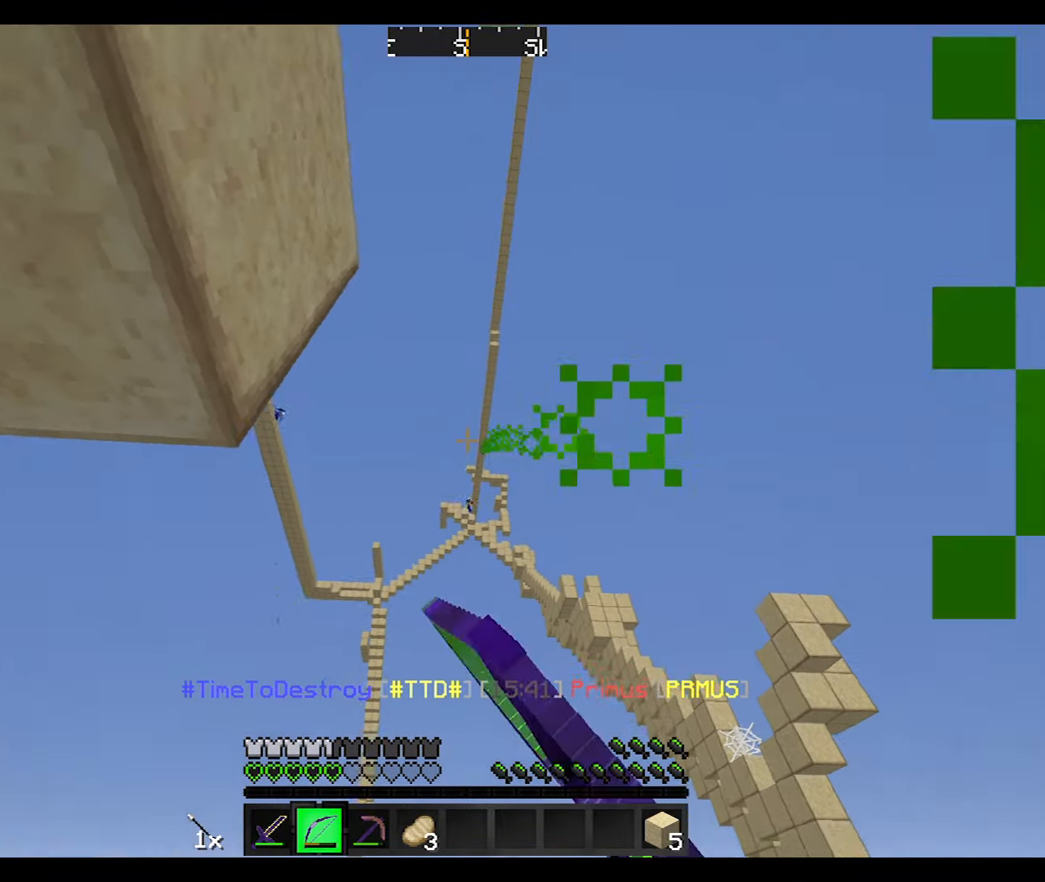
{"keys": ["d", "w"], "mouse": ["right"], "events": [[67, "a", "up"], [134, "d", "down"], [267, "w", "down"]]}
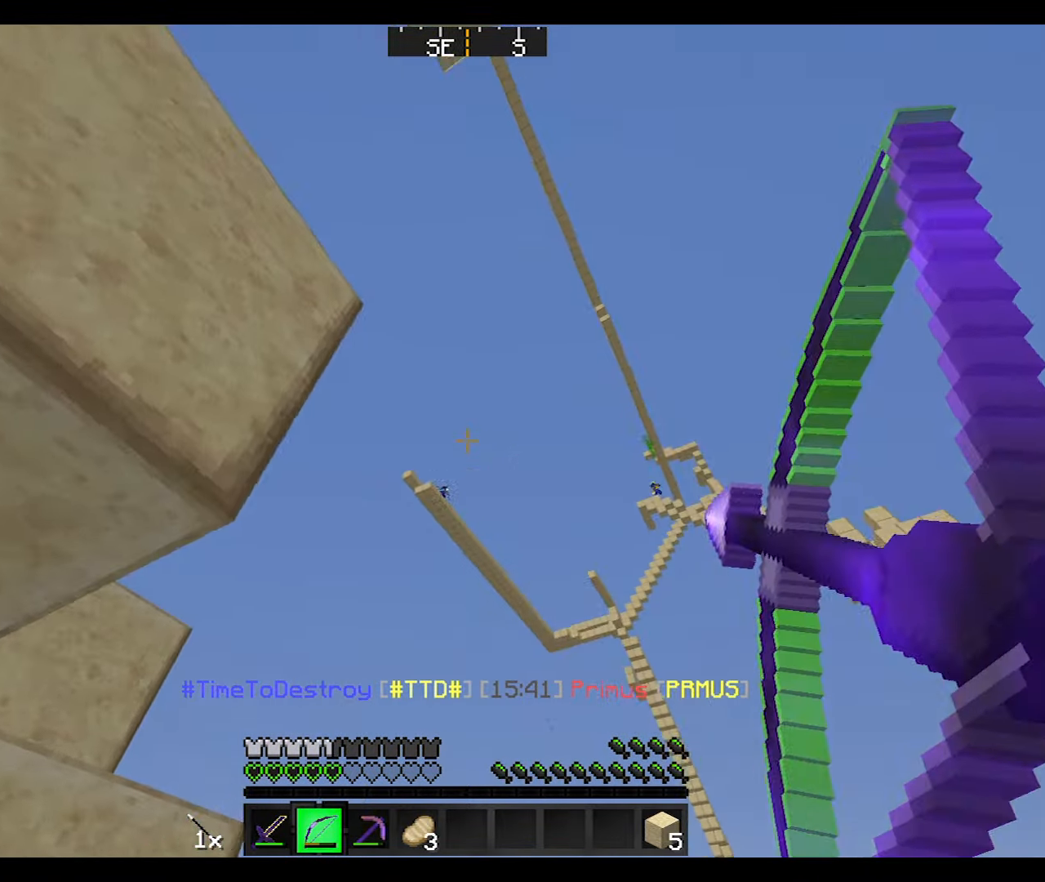
{"keys": ["a", "w"], "mouse": ["right"], "events": [[33, "d", "up"], [300, "a", "down"]]}
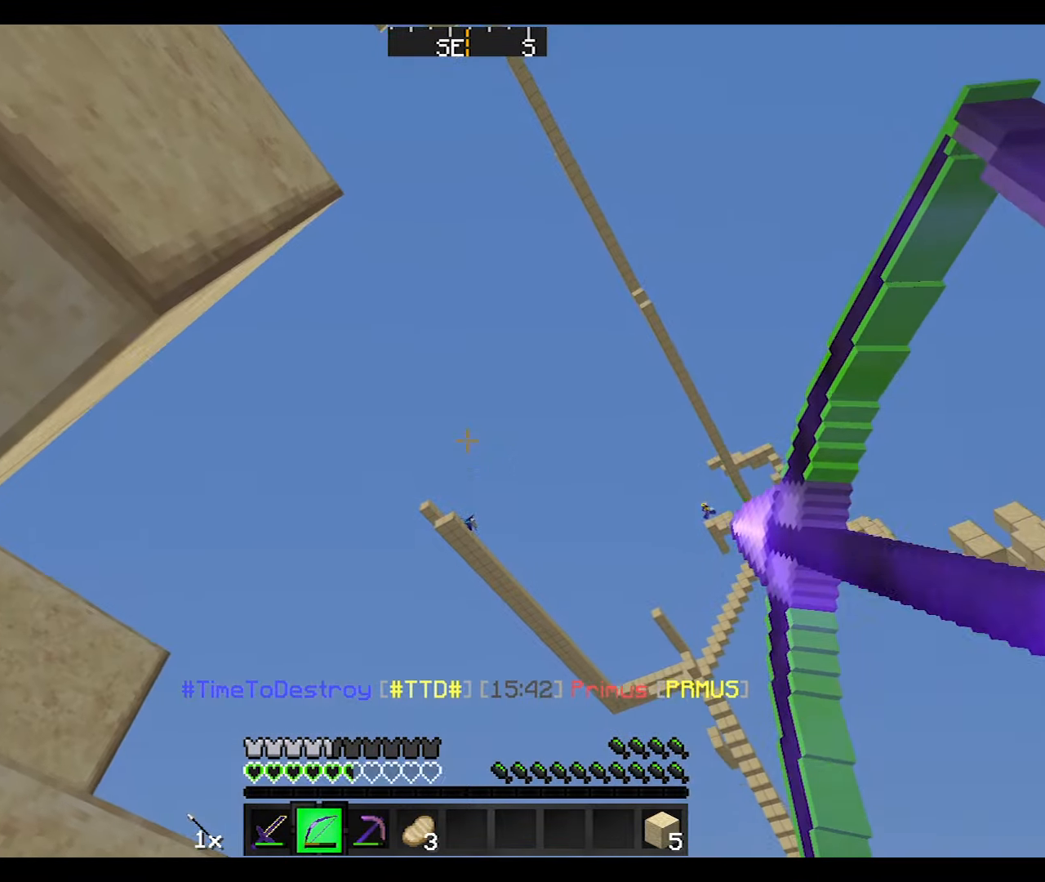
{"keys": [], "mouse": ["right"], "events": [[134, "a", "up"], [200, "mouse_right", "up"], [234, "mouse_left", "down"], [234, "mouse_right", "down"], [334, "mouse_left", "up"], [334, "w", "up"]]}
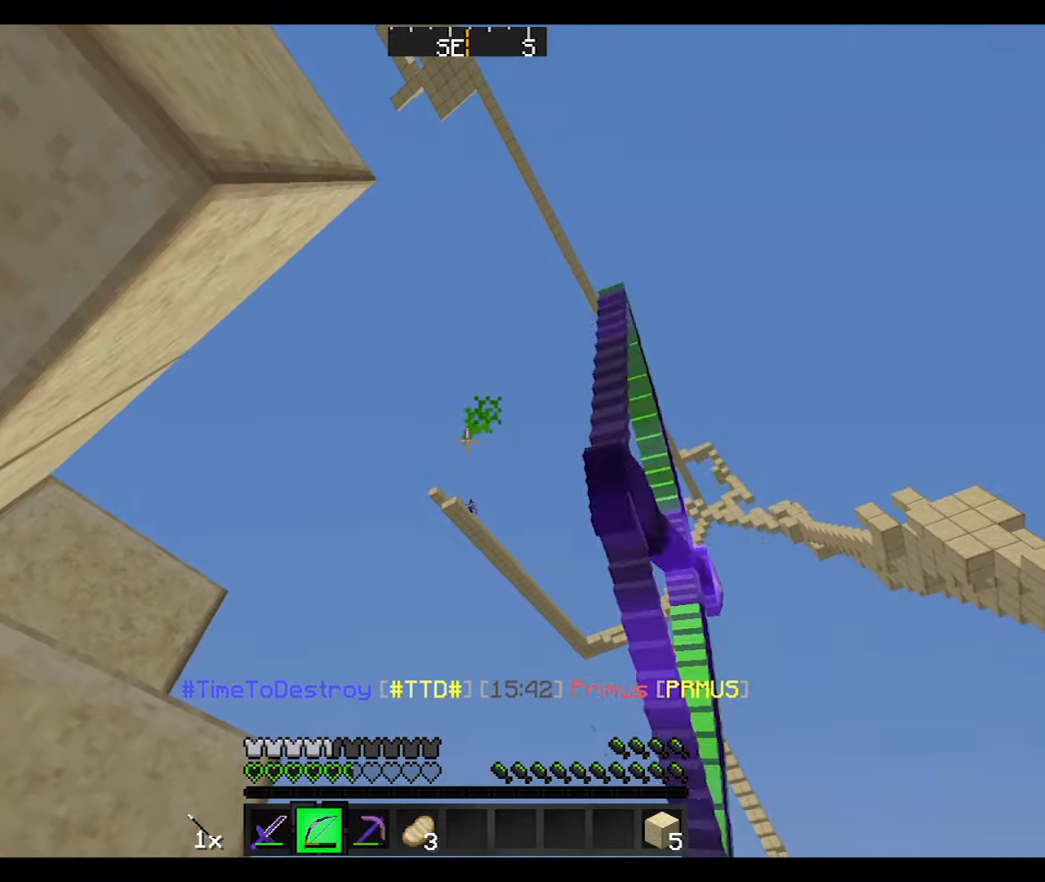
{"keys": [], "mouse": ["right"], "events": []}
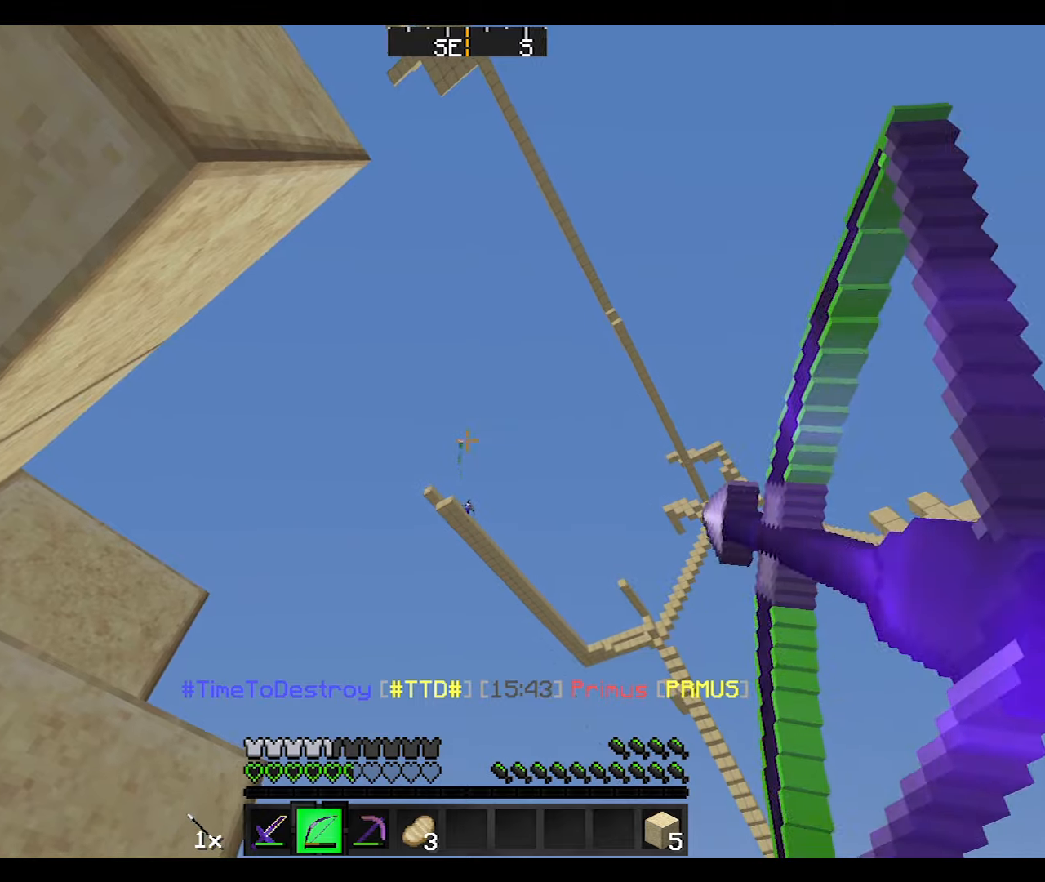
{"keys": [], "mouse": ["right"], "events": []}
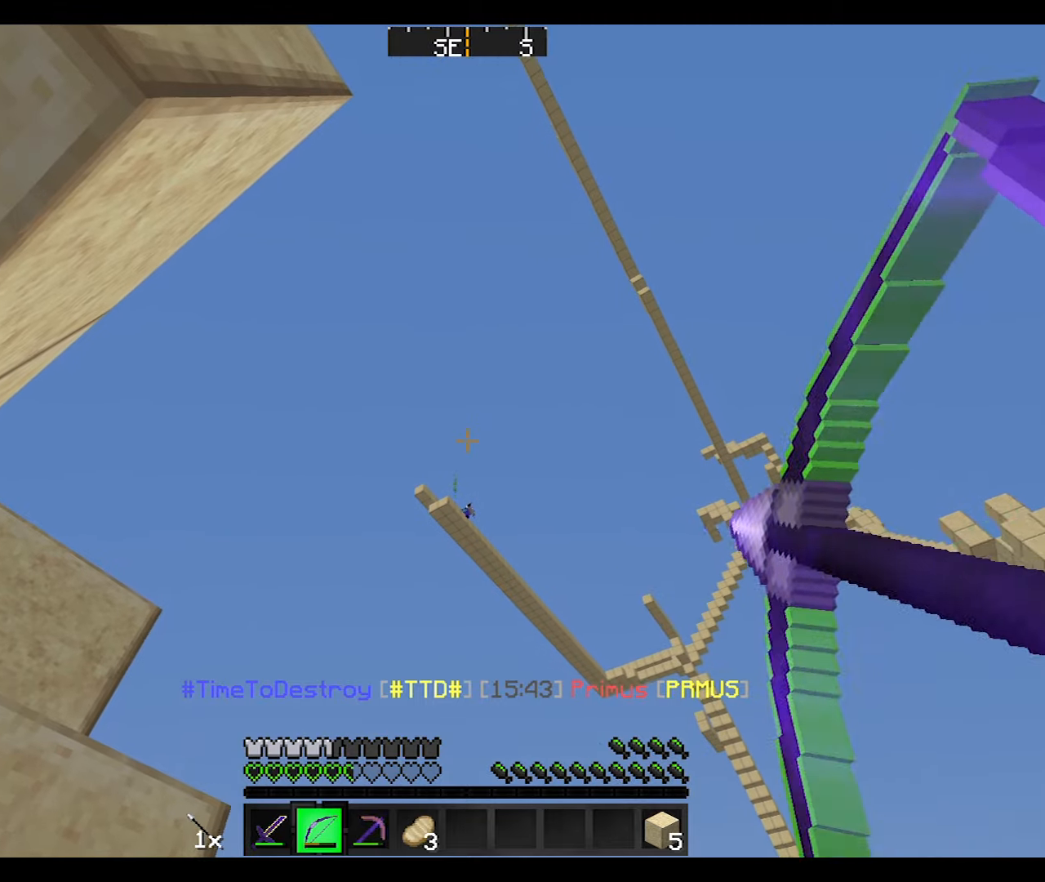
{"keys": [], "mouse": ["right"], "events": [[167, "mouse_right", "up"], [301, "mouse_left", "down"], [334, "mouse_right", "down"], [401, "mouse_left", "up"]]}
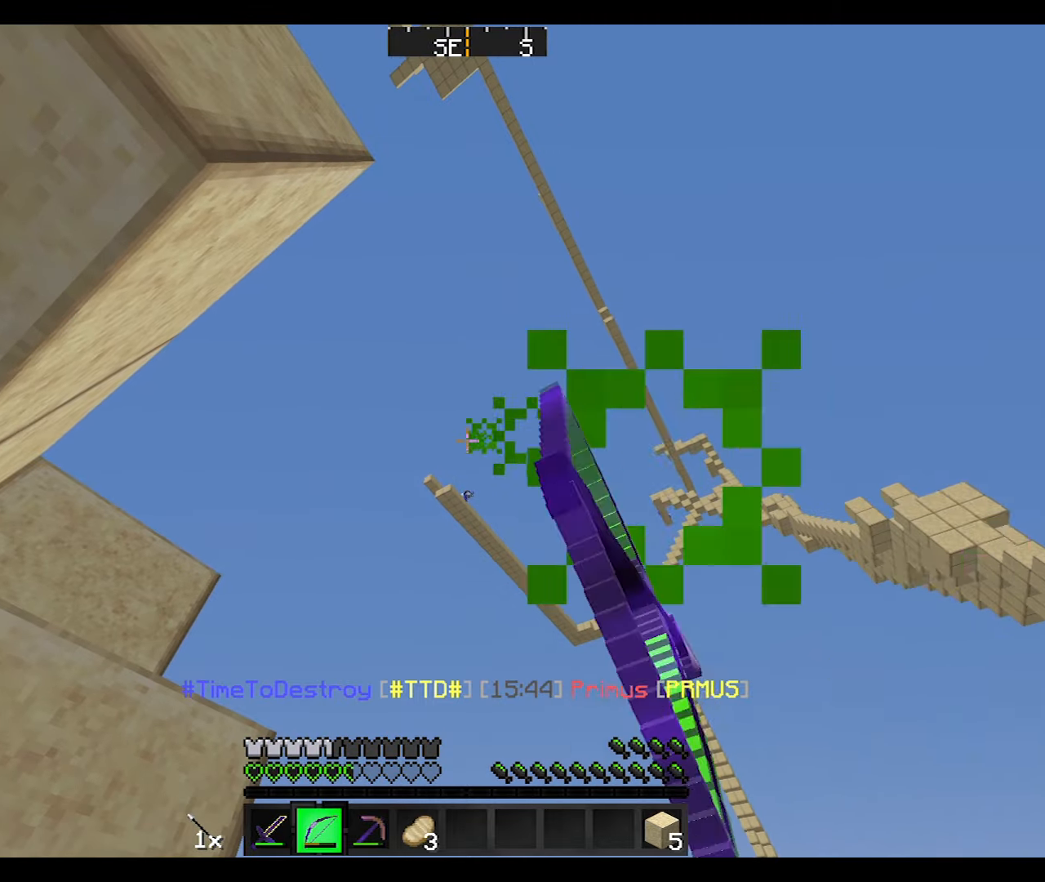
{"keys": [], "mouse": ["right"], "events": []}
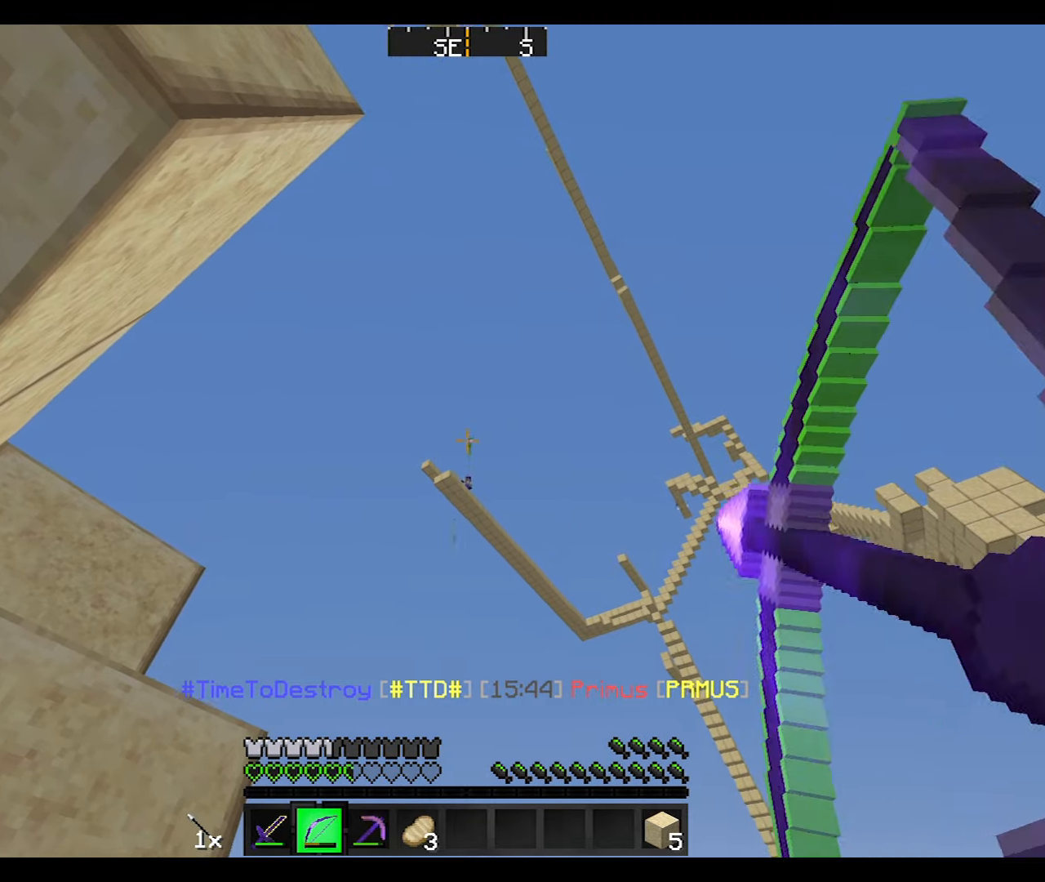
{"keys": [], "mouse": ["right"], "events": []}
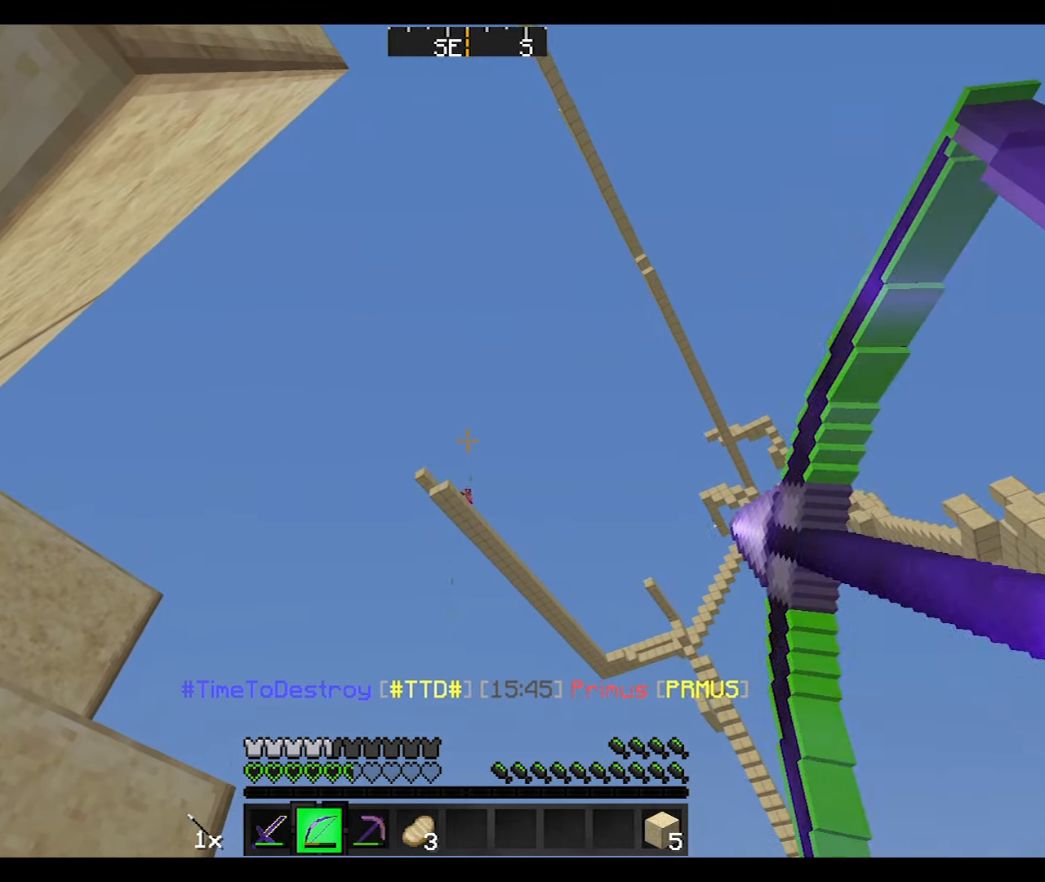
{"keys": ["a"], "mouse": ["right"], "events": [[133, "mouse_right", "up"], [167, "mouse_left", "down"], [167, "mouse_right", "down"], [267, "mouse_left", "up"], [367, "a", "down"]]}
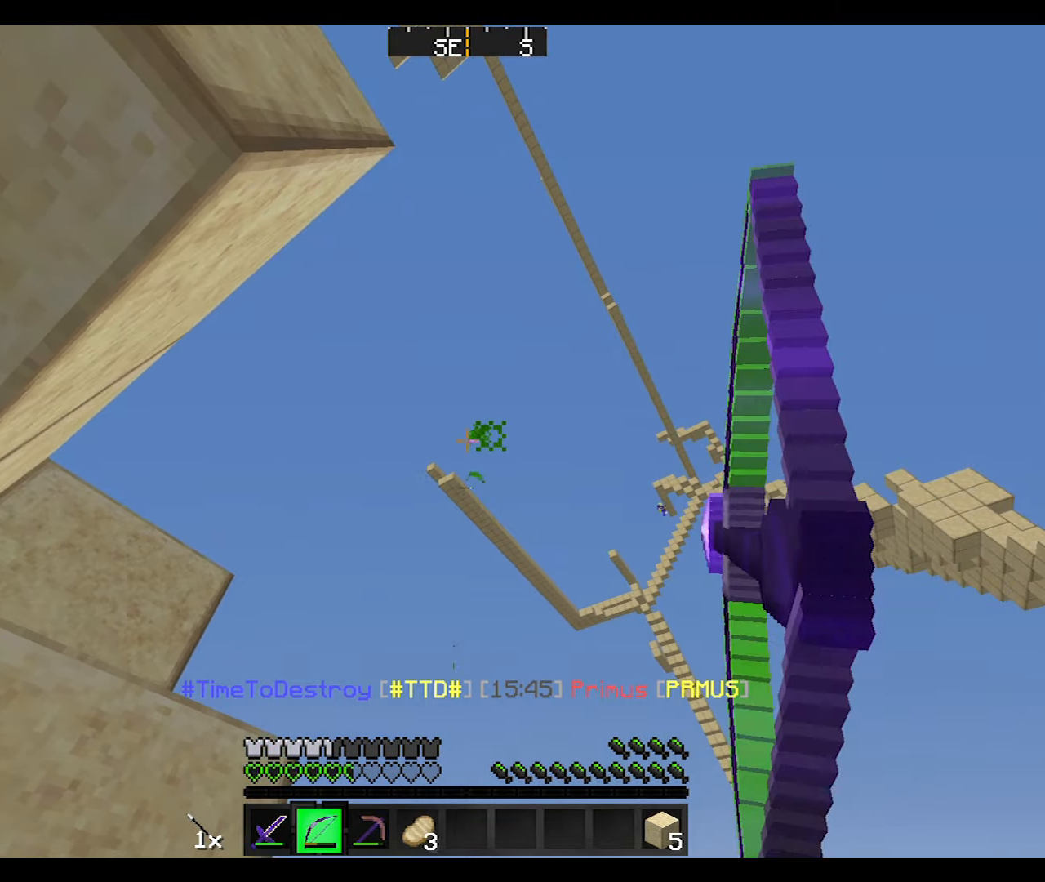
{"keys": ["a"], "mouse": ["right"], "events": [[67, "s", "down"], [234, "s", "up"]]}
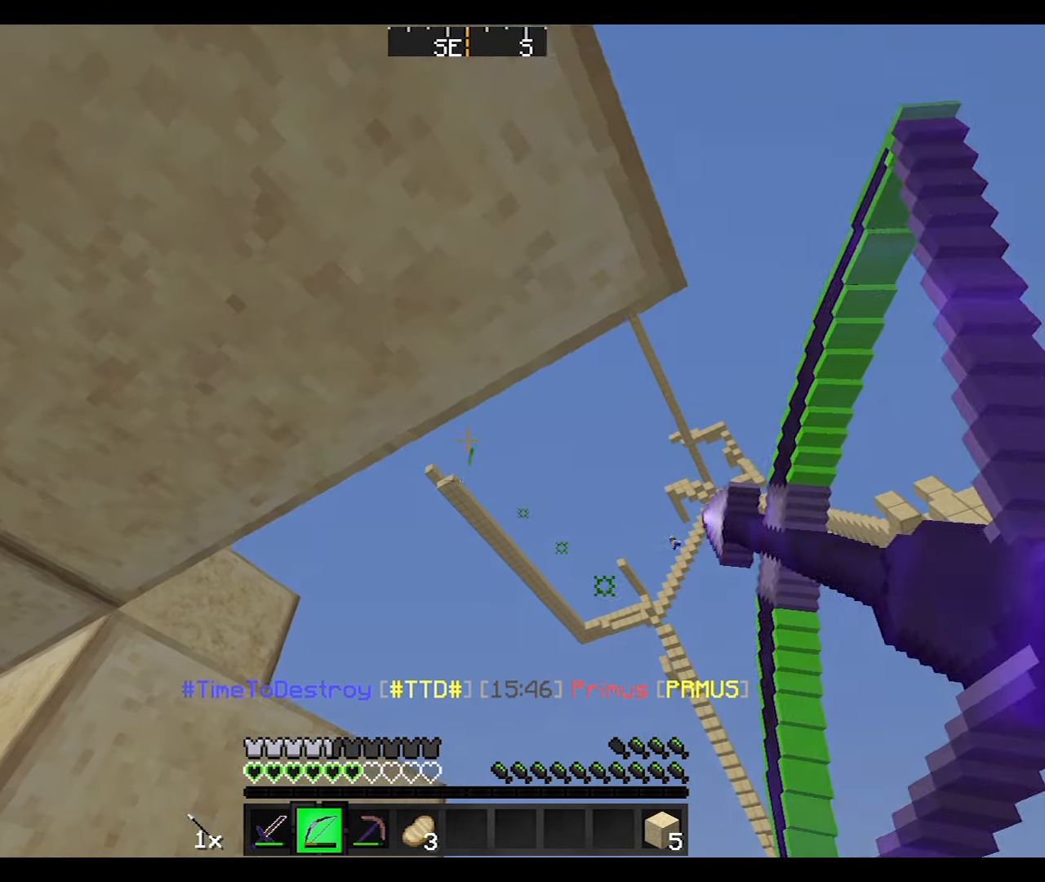
{"keys": [], "mouse": ["right"], "events": [[33, "a", "up"], [67, "d", "down"], [67, "s", "down"], [167, "d", "up"], [333, "s", "up"]]}
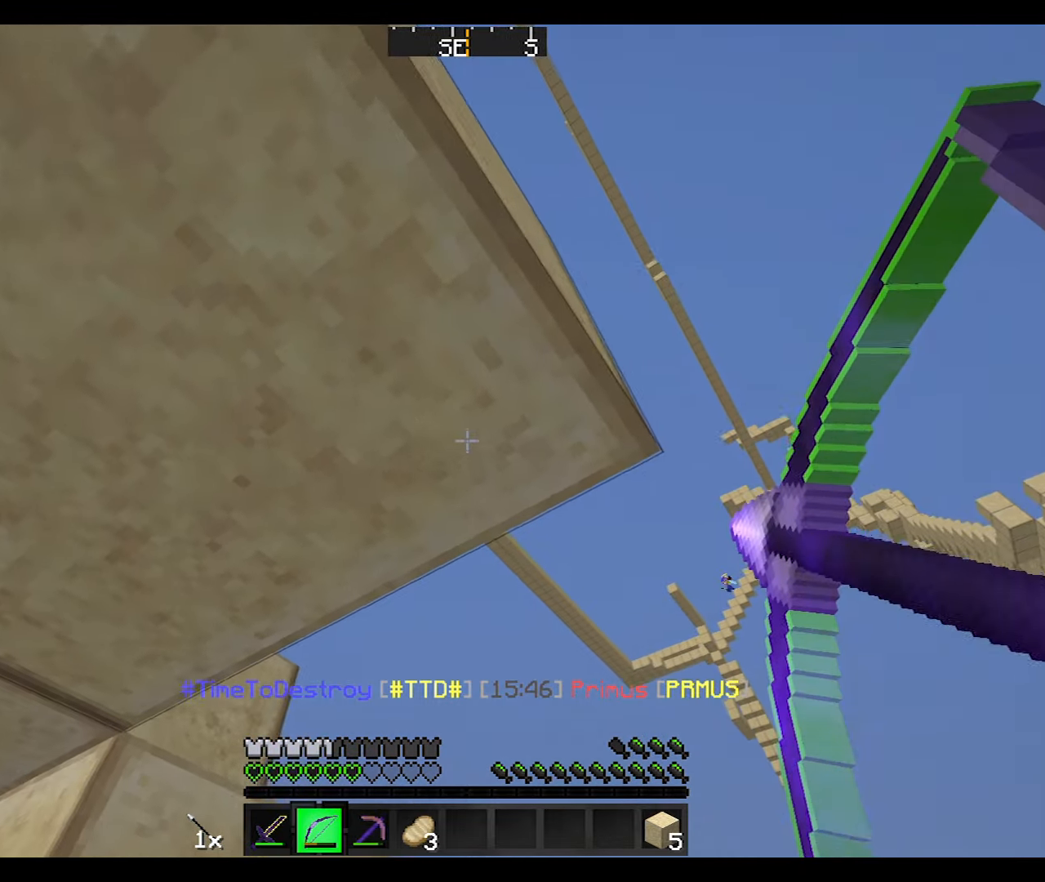
{"keys": [], "mouse": ["right"], "events": [[34, "d", "down"], [34, "w", "down"], [467, "d", "up"], [467, "w", "up"]]}
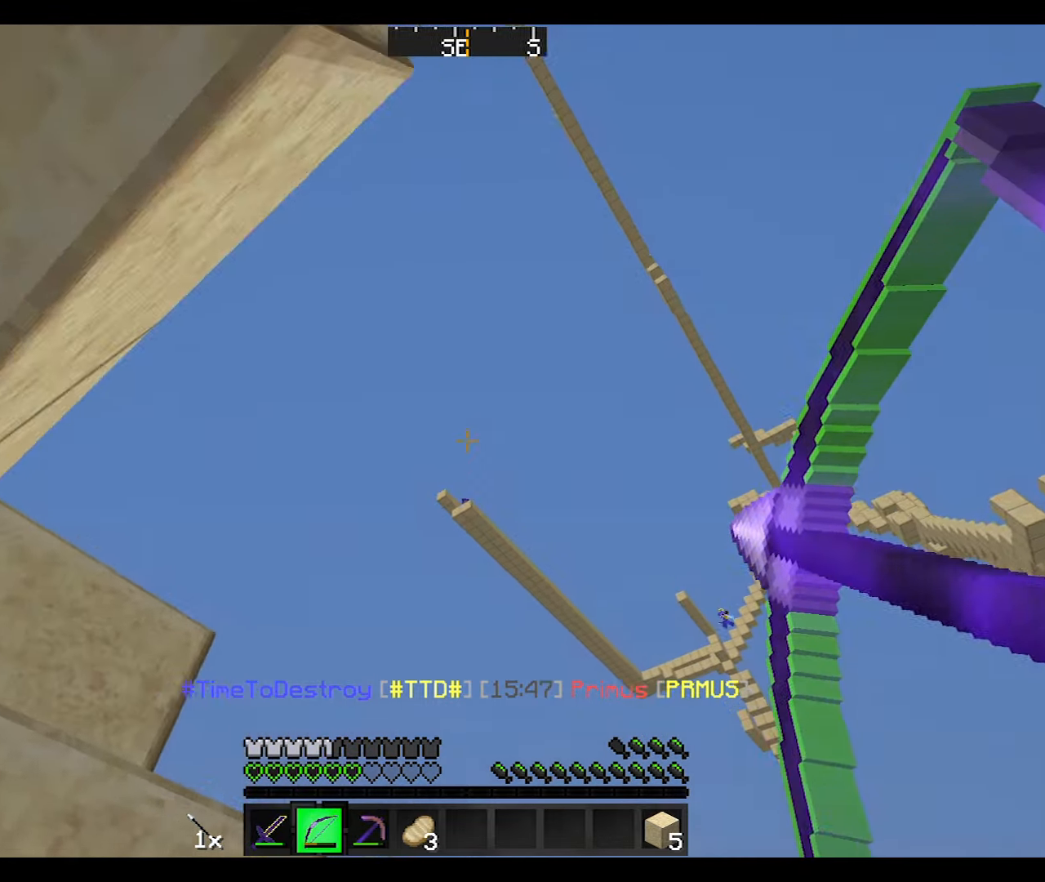
{"keys": ["a", "w"], "mouse": [], "events": [[33, "a", "down"], [33, "mouse_right", "up"], [467, "w", "down"]]}
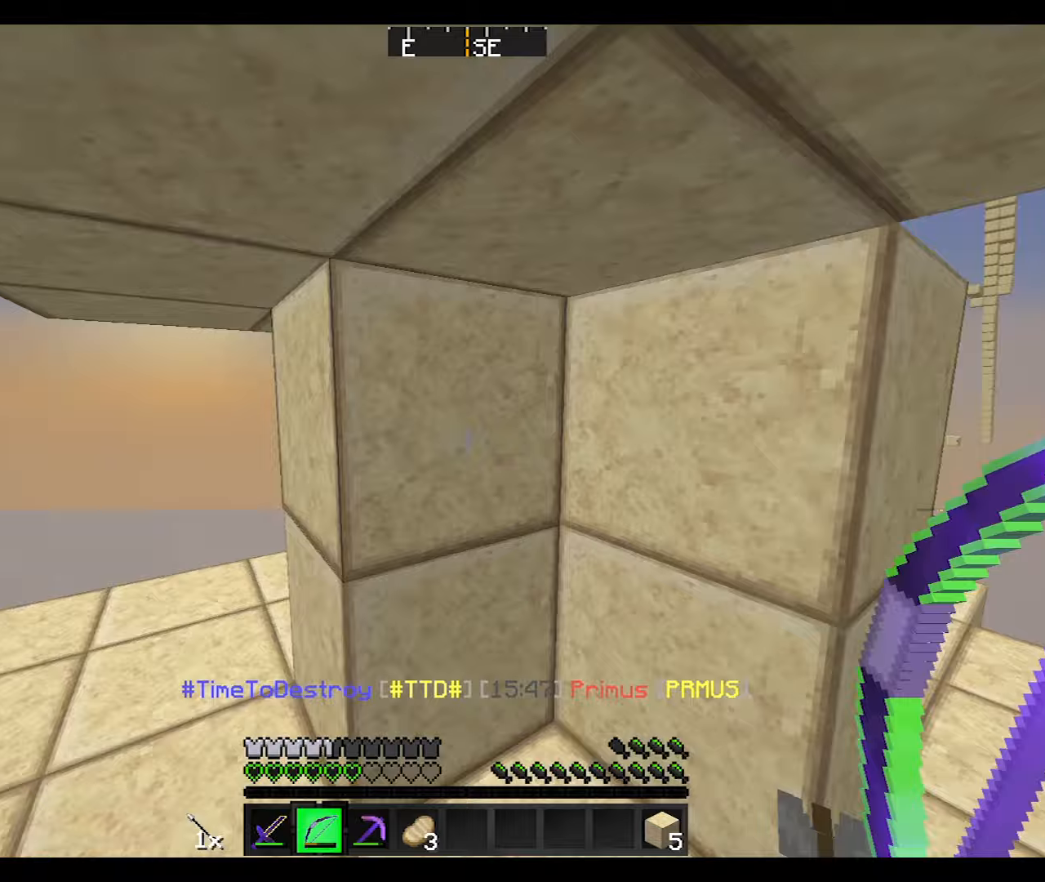
{"keys": ["a"], "mouse": [], "events": [[133, "w", "up"]]}
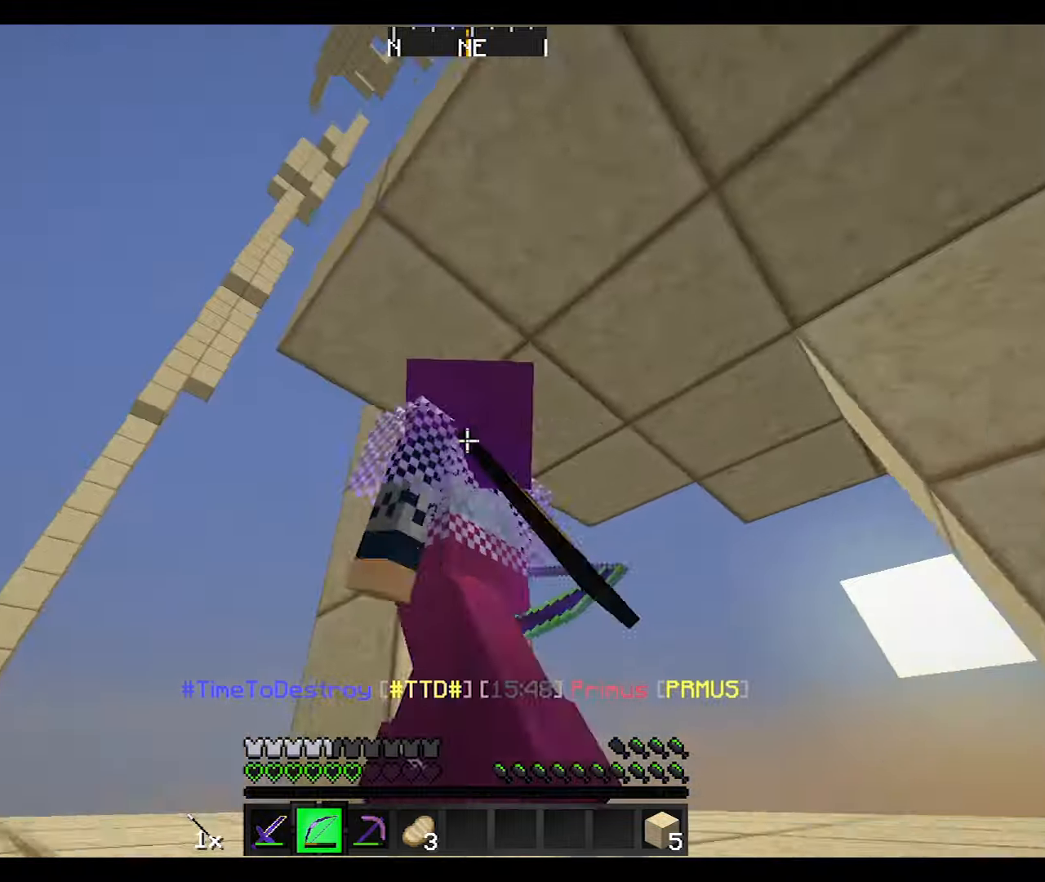
{"keys": [], "mouse": [], "events": [[266, "a", "up"]]}
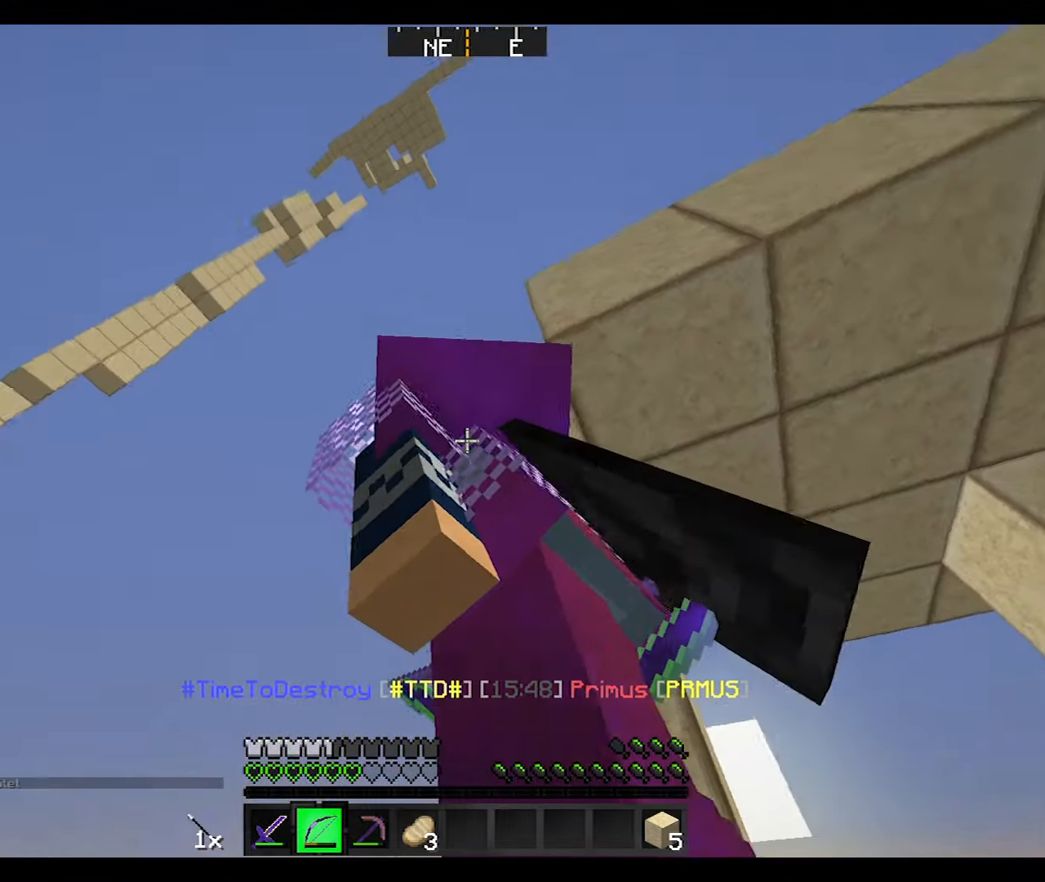
{"keys": [], "mouse": [], "events": []}
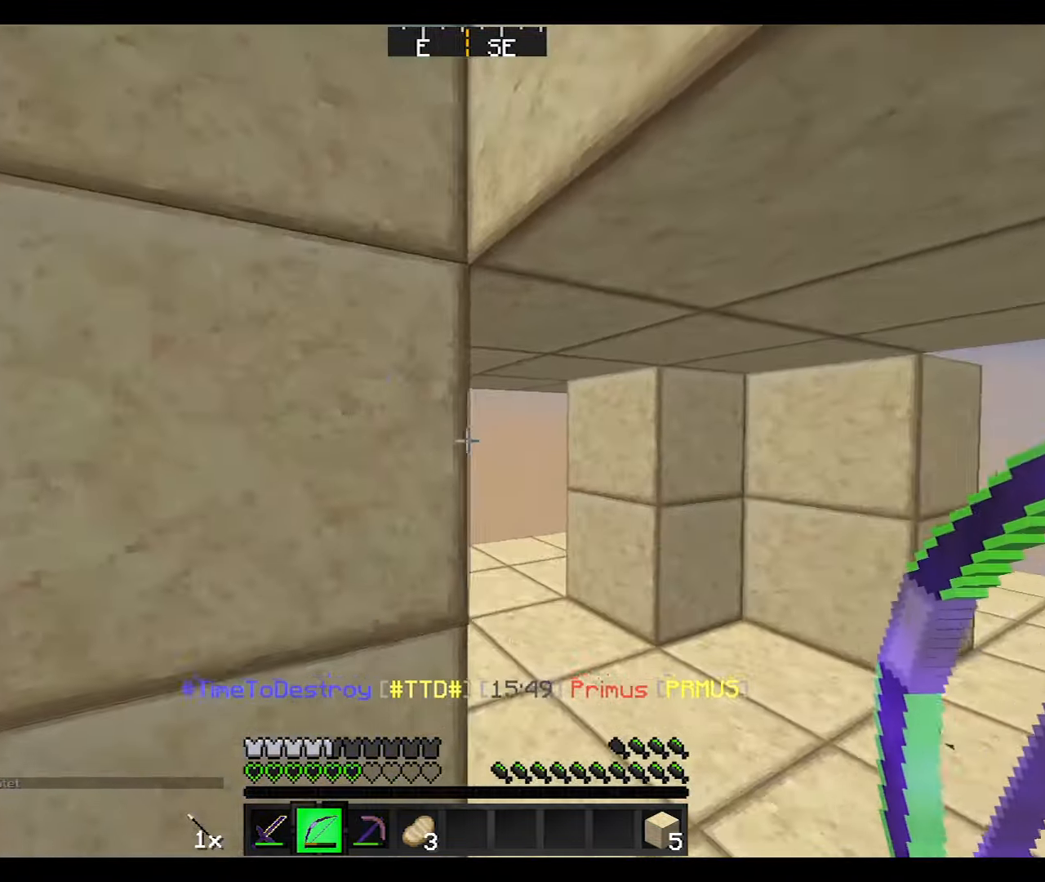
{"keys": ["w"], "mouse": [], "events": [[100, "w", "down"]]}
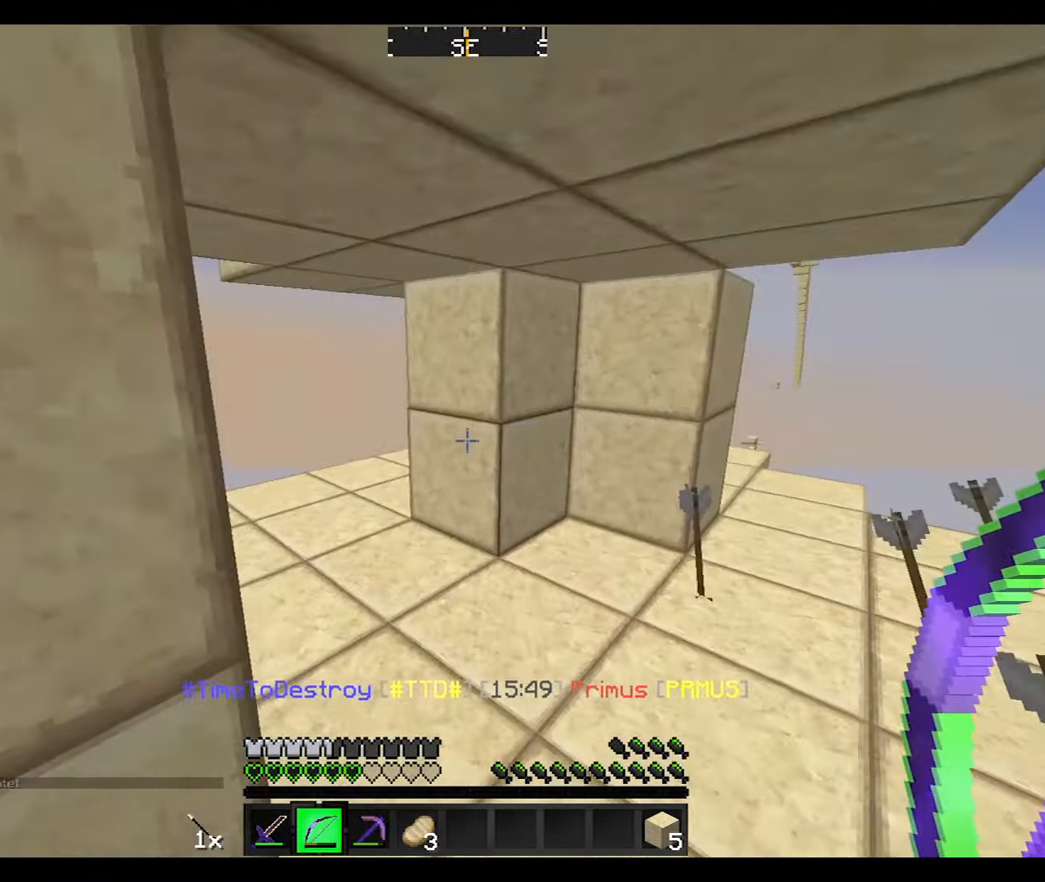
{"keys": [], "mouse": [], "events": [[100, "d", "down"], [100, "w", "up"], [400, "d", "up"]]}
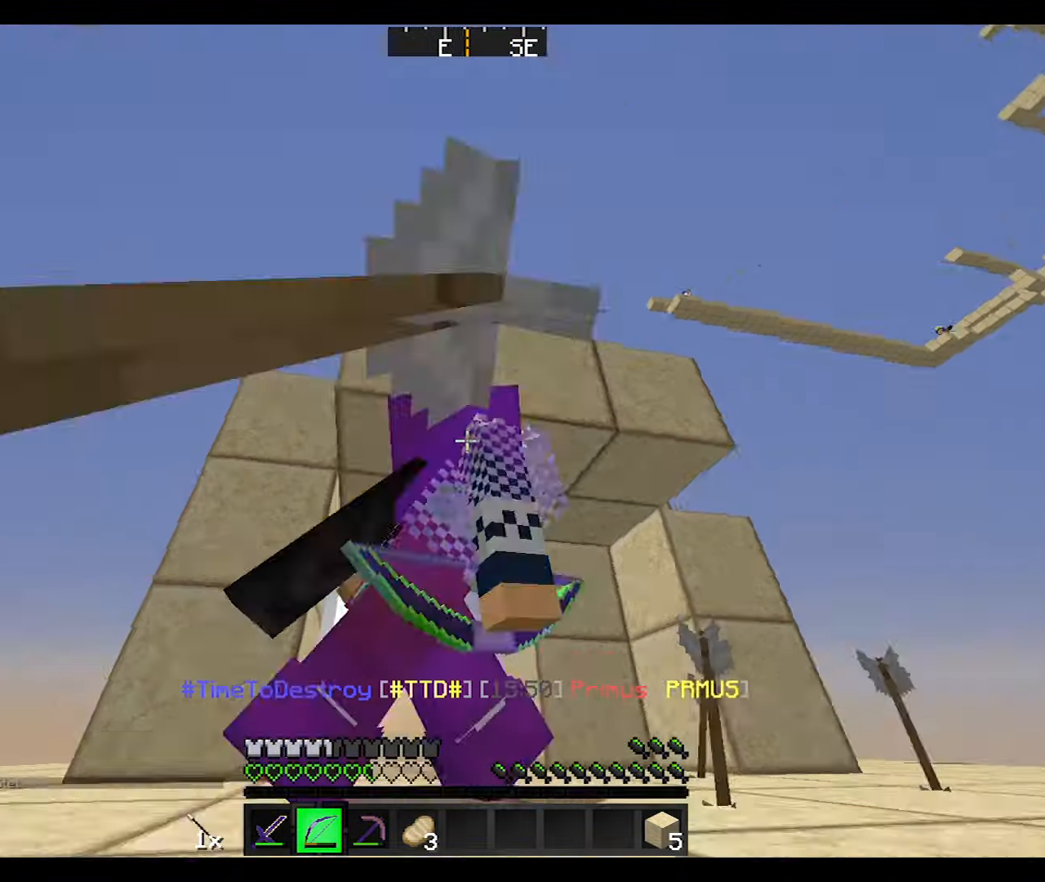
{"keys": [], "mouse": [], "events": []}
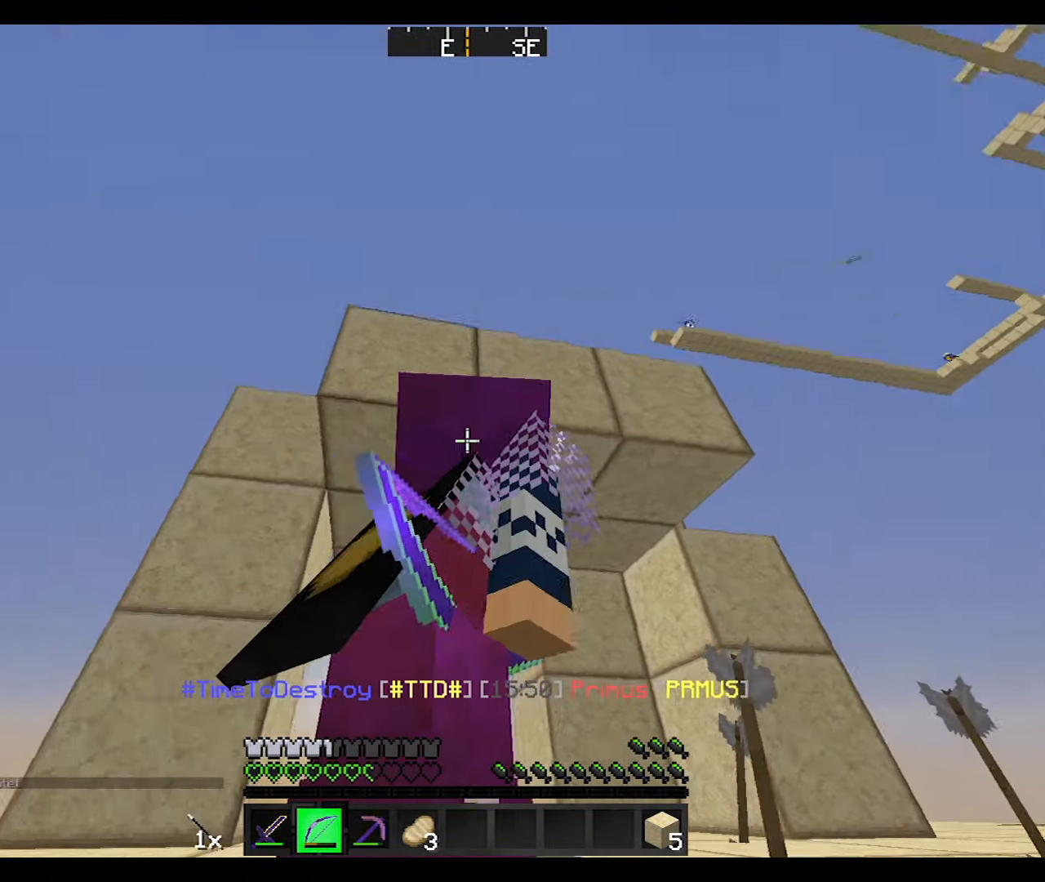
{"keys": [], "mouse": [], "events": []}
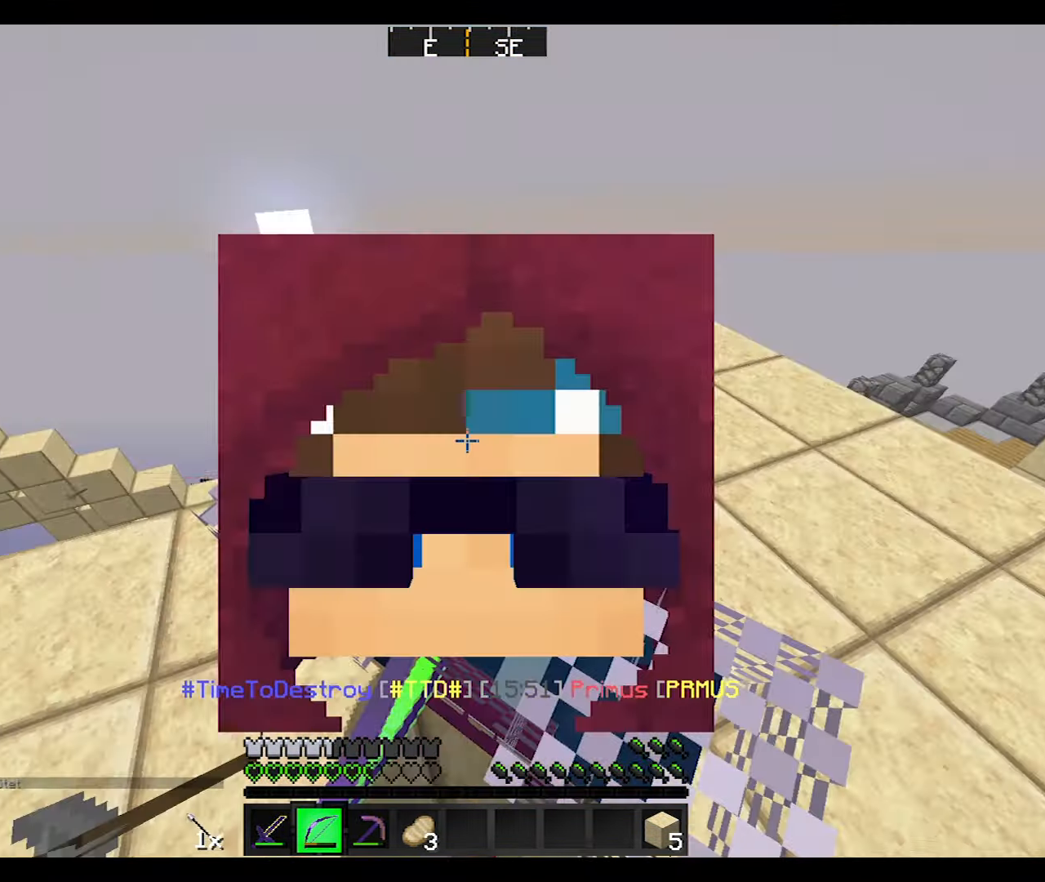
{"keys": ["w"], "mouse": [], "events": [[300, "w", "down"]]}
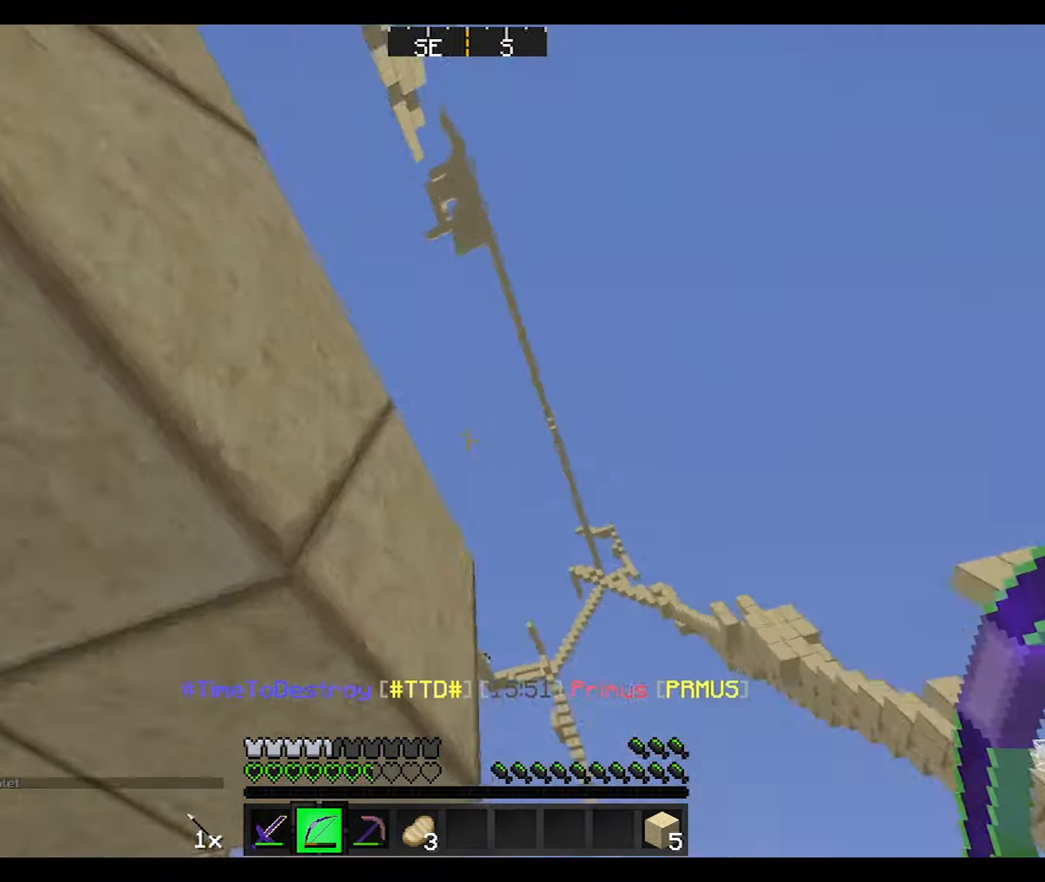
{"keys": ["d", "s"], "mouse": ["right"], "events": [[67, "mouse_left", "down"], [67, "w", "up"], [100, "d", "down"], [100, "mouse_right", "down"], [200, "mouse_left", "up"], [267, "d", "up"], [334, "s", "down"], [467, "d", "down"]]}
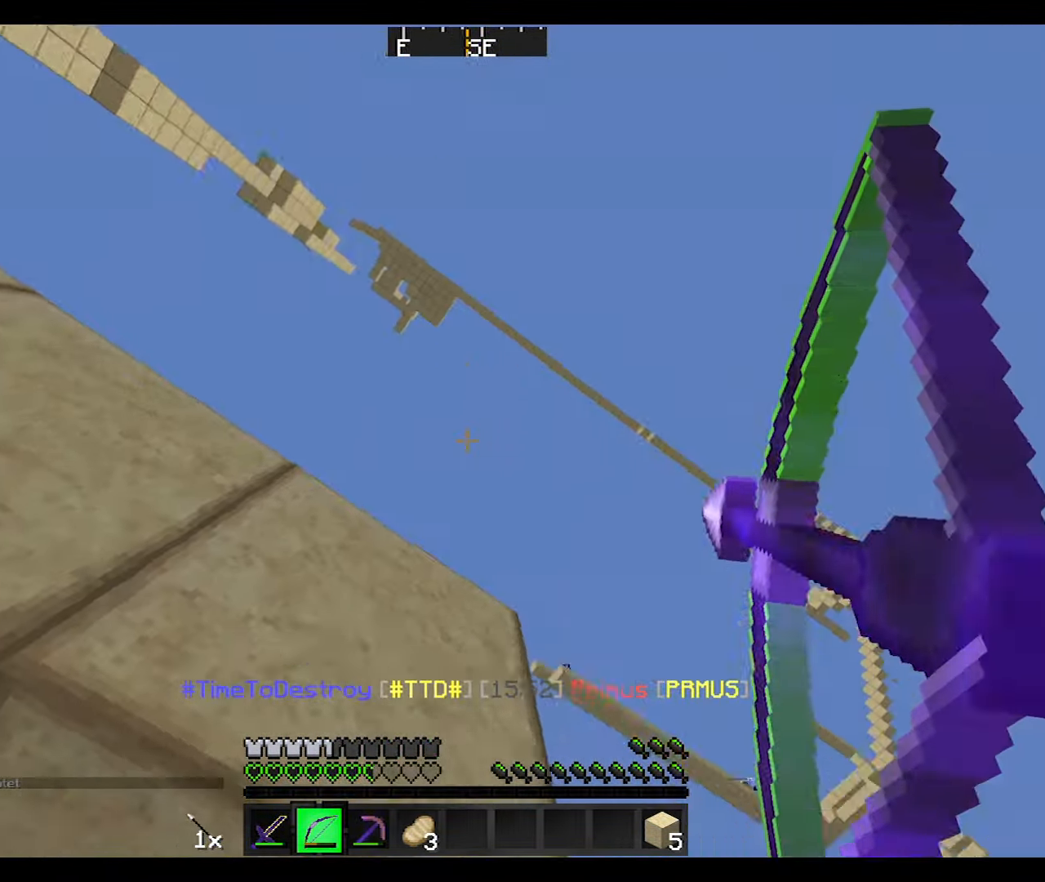
{"keys": ["a"], "mouse": ["right"], "events": [[266, "d", "up"], [266, "s", "up"], [300, "a", "down"], [300, "d", "down"], [367, "d", "up"]]}
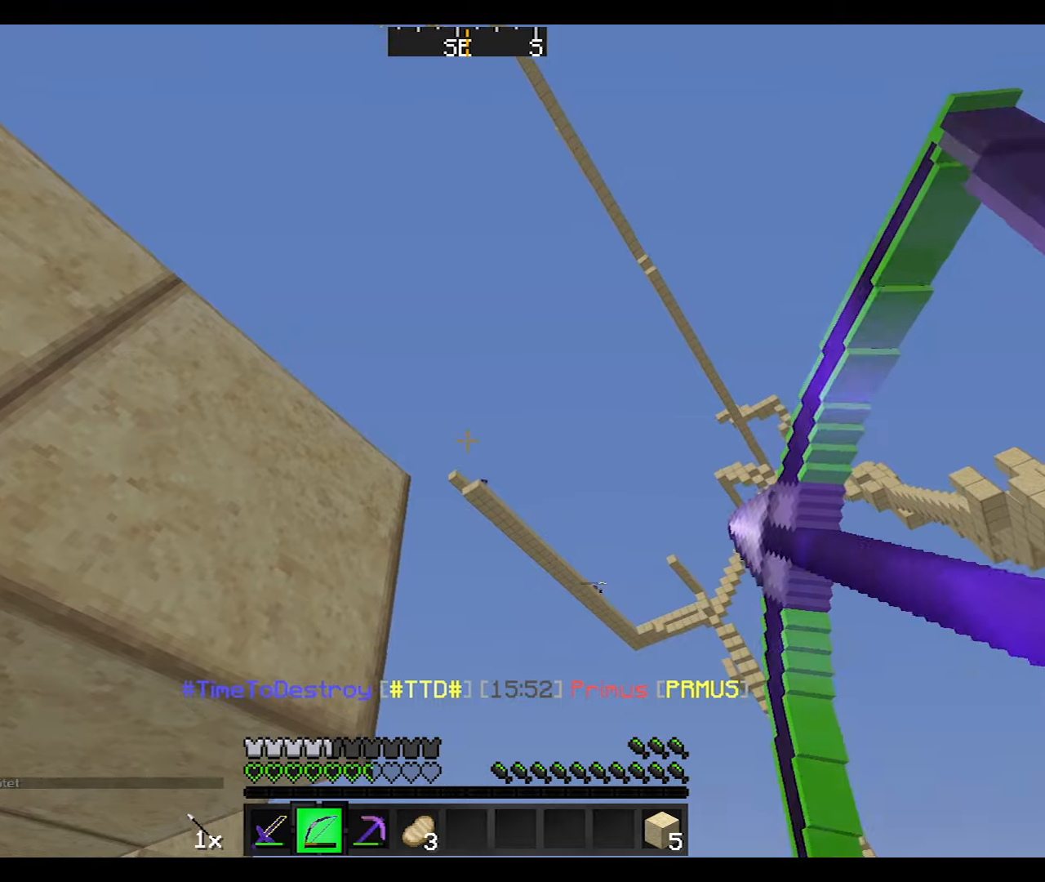
{"keys": [], "mouse": ["right"], "events": [[100, "a", "up"], [167, "w", "down"], [500, "w", "up"]]}
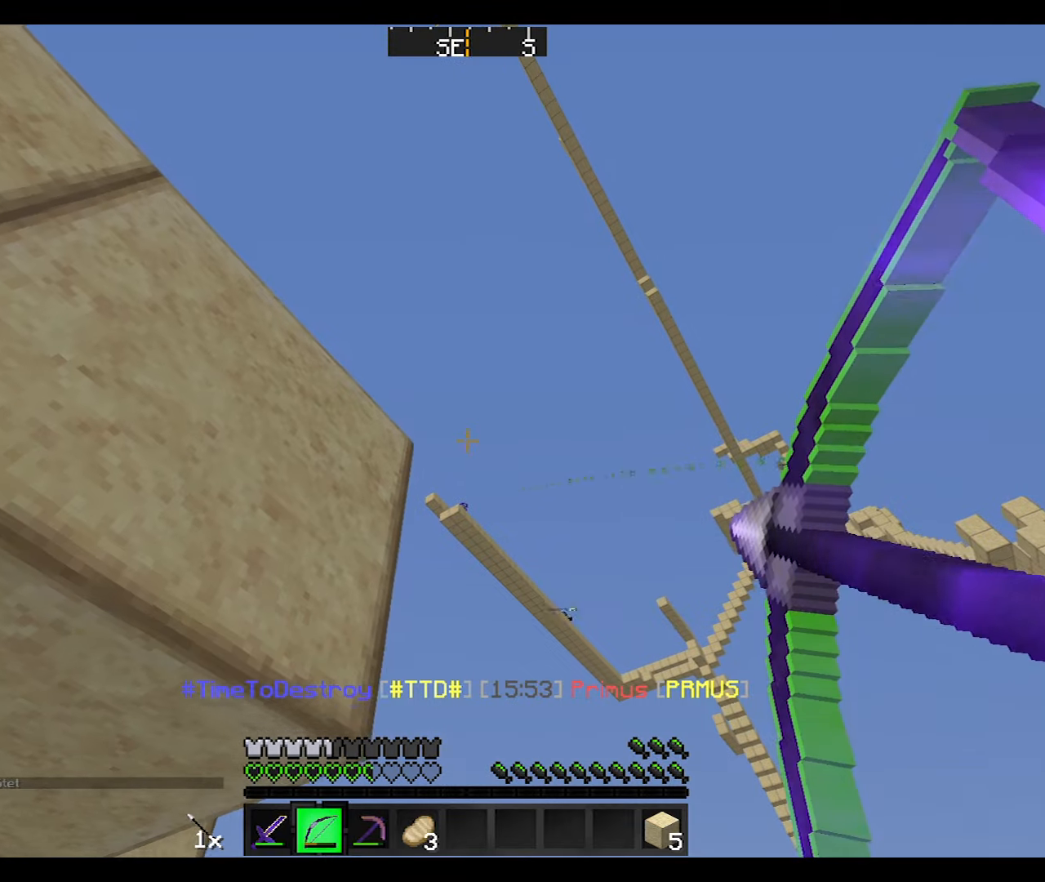
{"keys": ["s"], "mouse": ["right"], "events": [[200, "mouse_right", "up"], [301, "mouse_left", "down"], [301, "mouse_right", "down"], [367, "s", "down"], [401, "mouse_left", "up"]]}
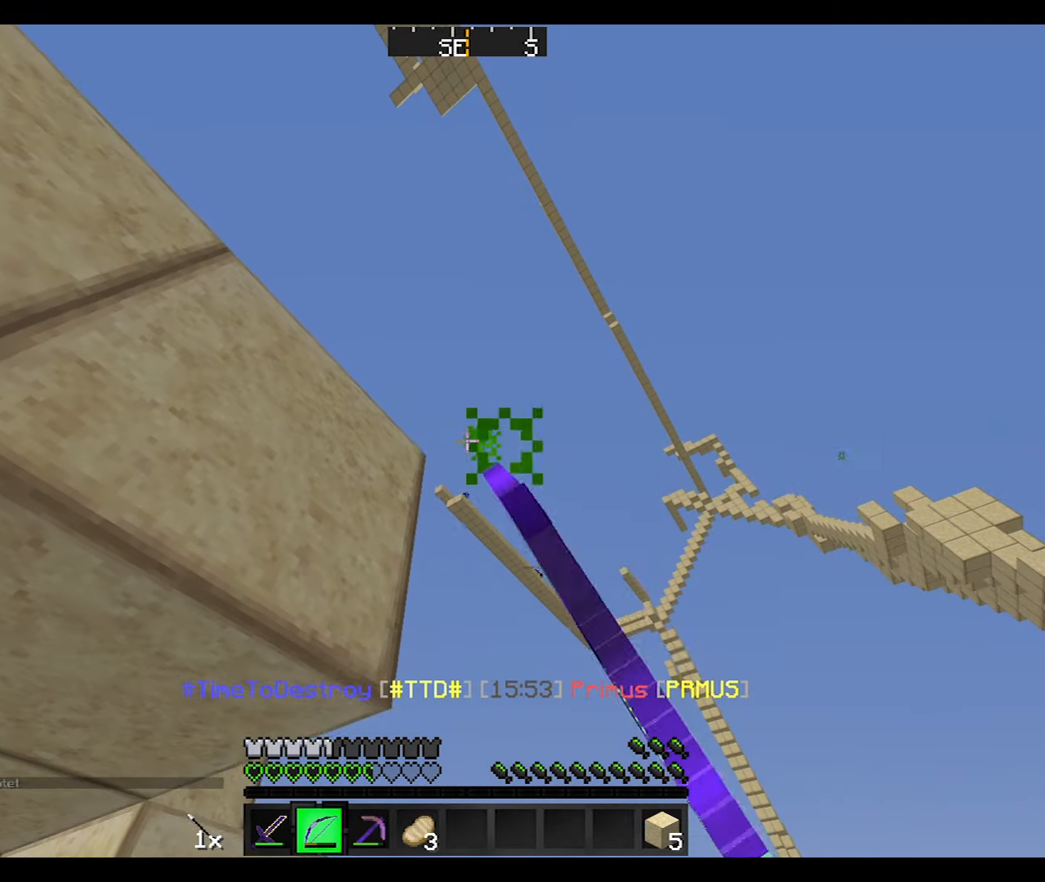
{"keys": ["w"], "mouse": ["right"], "events": [[66, "s", "up"], [200, "d", "down"], [267, "d", "up"], [434, "w", "down"]]}
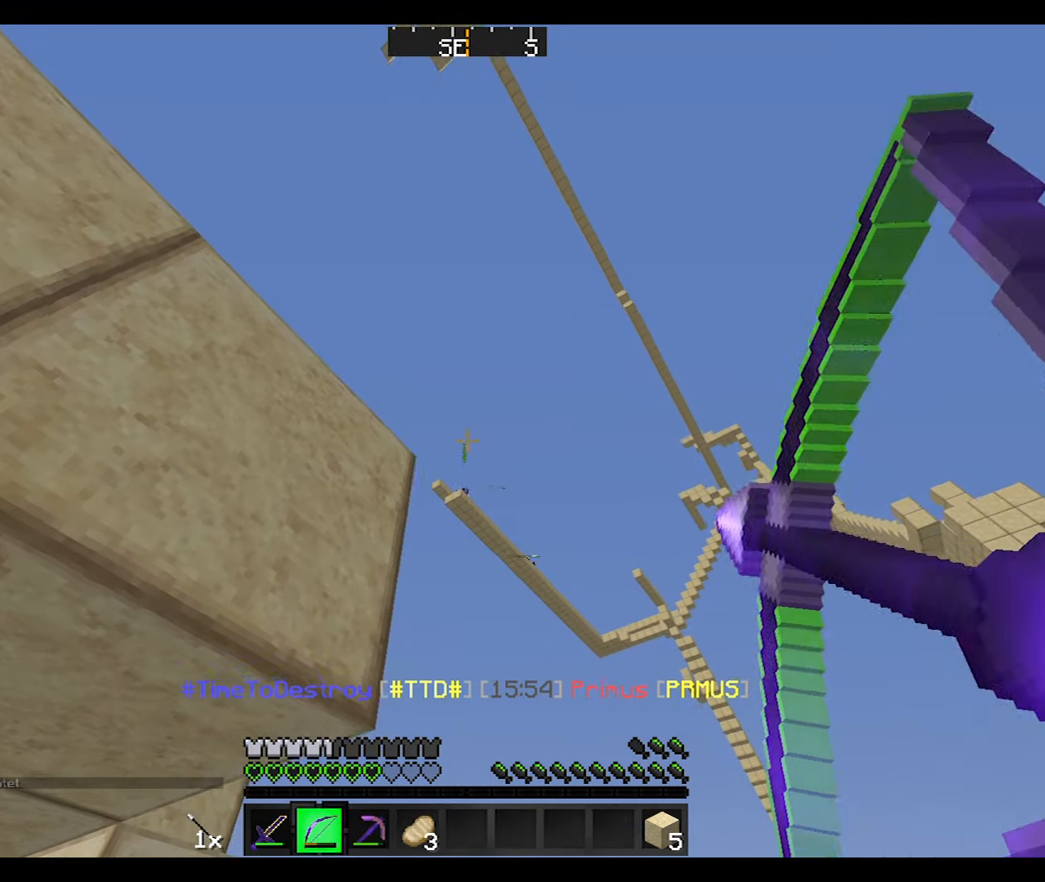
{"keys": [], "mouse": ["right"], "events": [[134, "w", "up"]]}